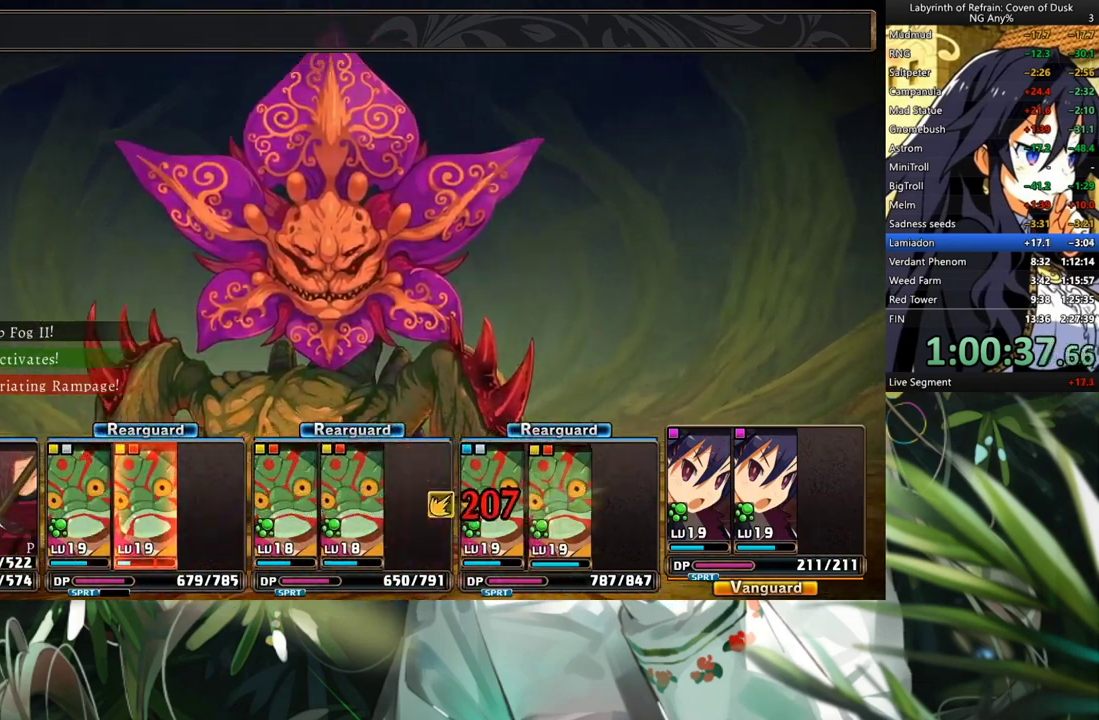
Gameplay with a controller (Xbox layout); each line is a JSON object with the inputs held at the frame after it. "events" lists button and stick changes between this image and that frame as [ms after this image, input, new state], when the widget could be followed in between. Not read: L3.
{"buttons": ["R1"], "left_stick": "center", "right_stick": "center", "events": []}
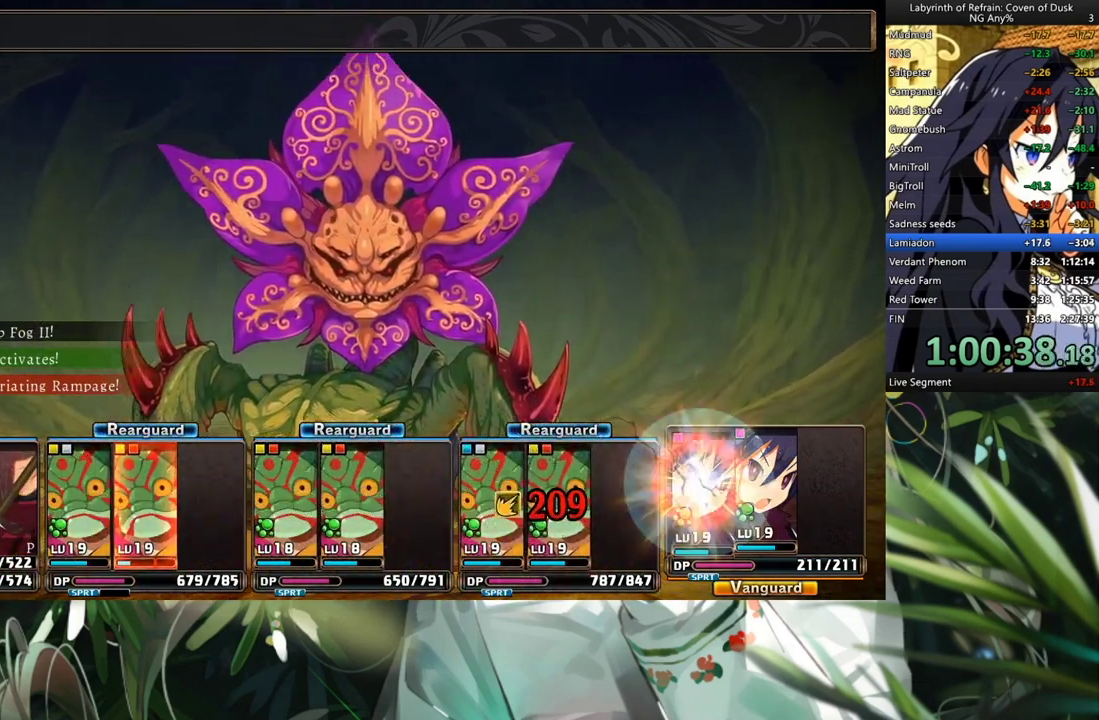
{"buttons": ["R1"], "left_stick": "center", "right_stick": "center", "events": []}
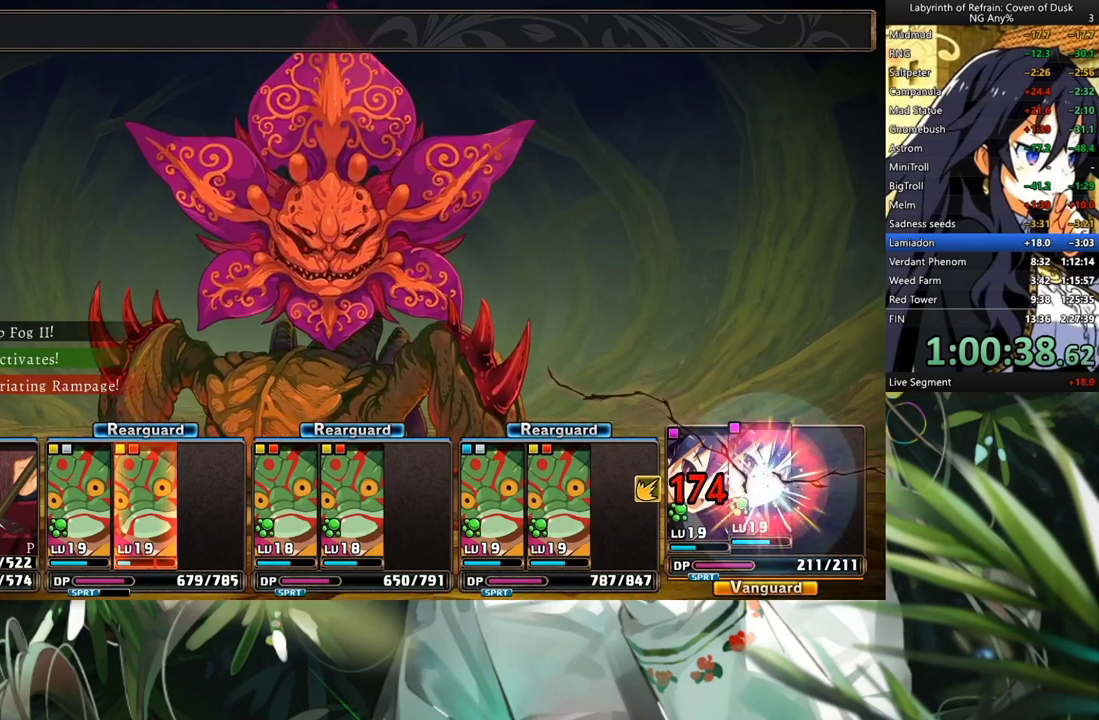
{"buttons": ["R1"], "left_stick": "center", "right_stick": "center", "events": []}
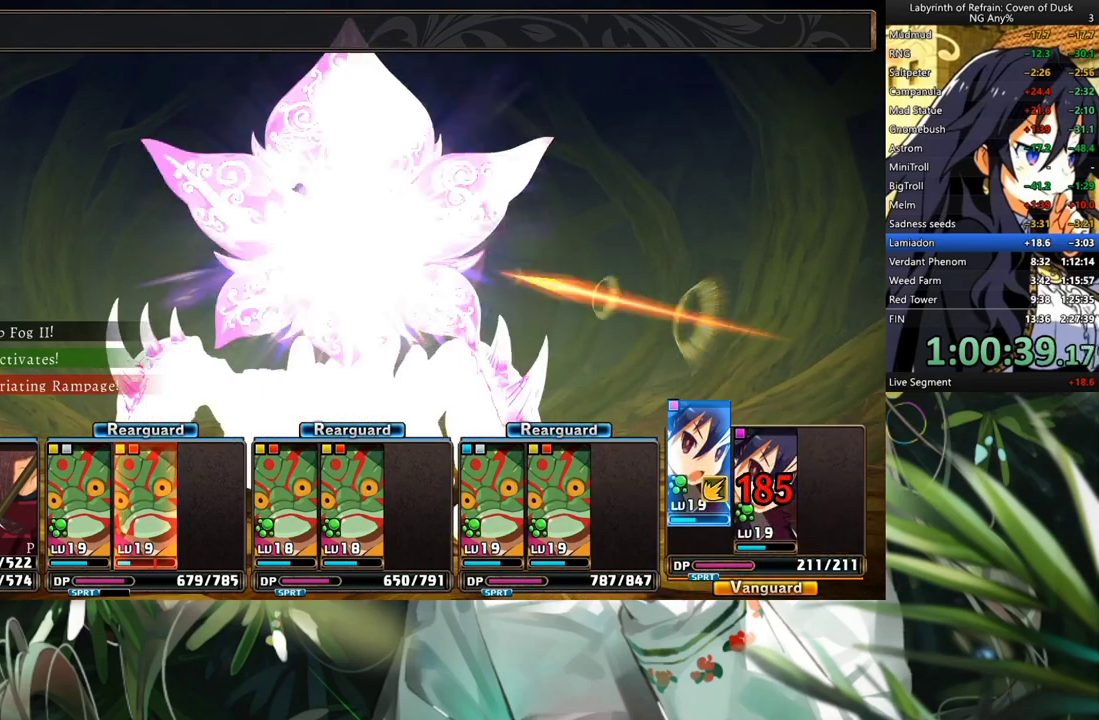
{"buttons": ["R1"], "left_stick": "center", "right_stick": "center", "events": []}
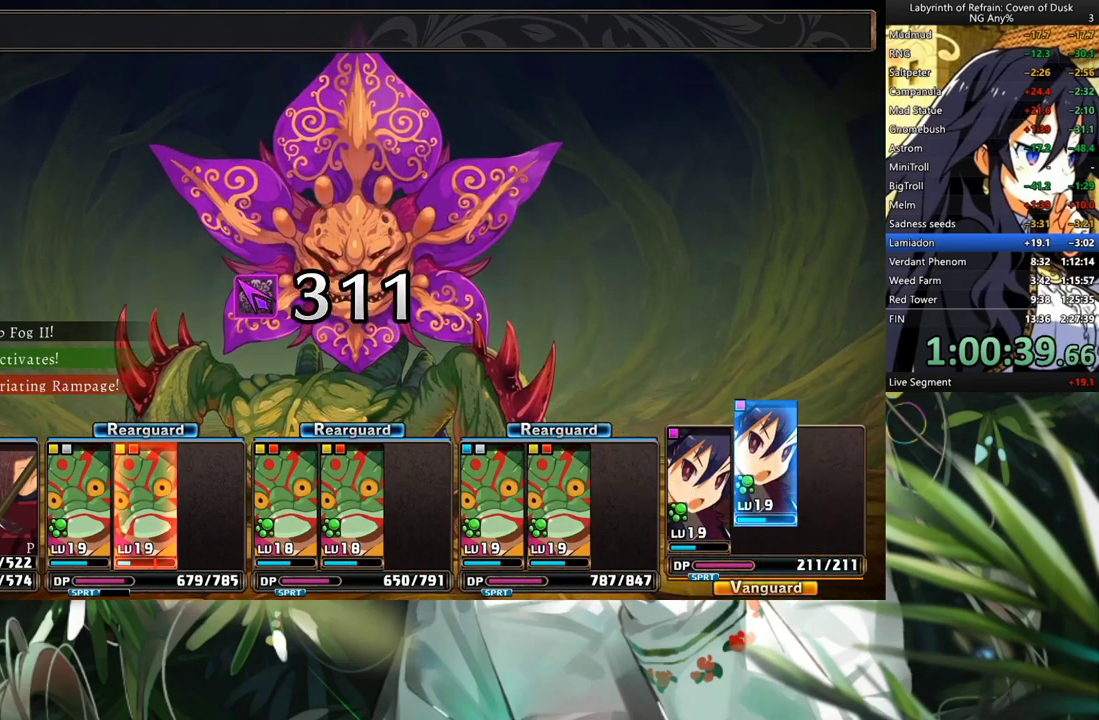
{"buttons": ["R1"], "left_stick": "center", "right_stick": "center", "events": []}
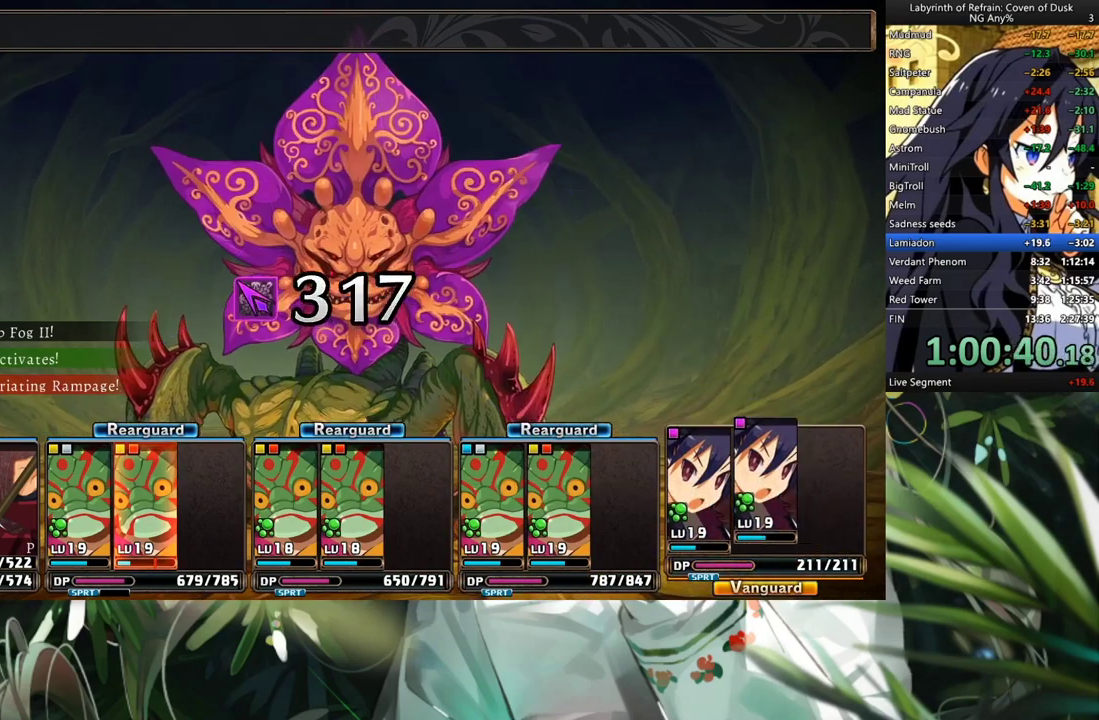
{"buttons": ["R1"], "left_stick": "center", "right_stick": "center", "events": []}
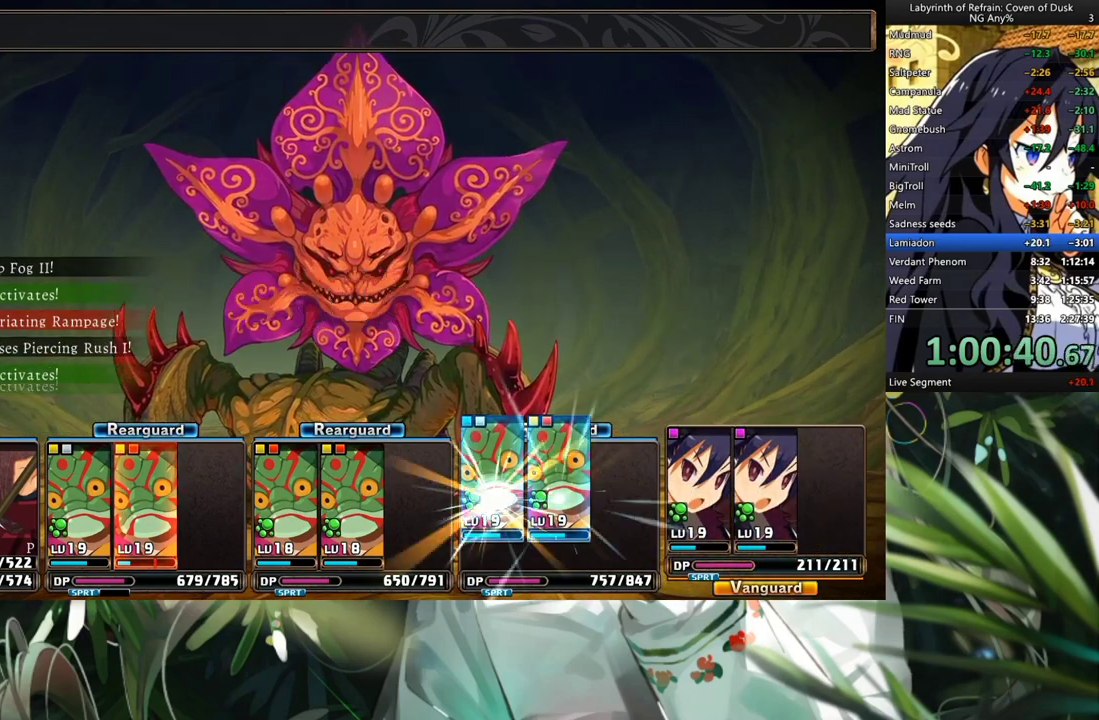
{"buttons": ["R1"], "left_stick": "center", "right_stick": "center", "events": []}
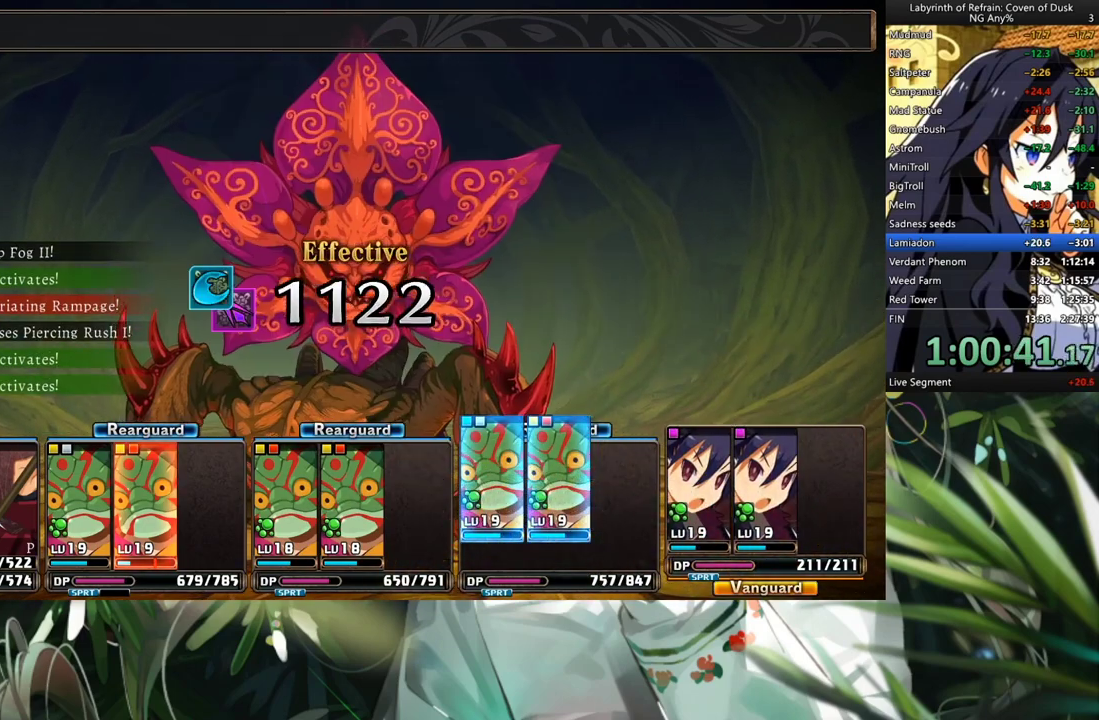
{"buttons": ["R1"], "left_stick": "center", "right_stick": "center", "events": []}
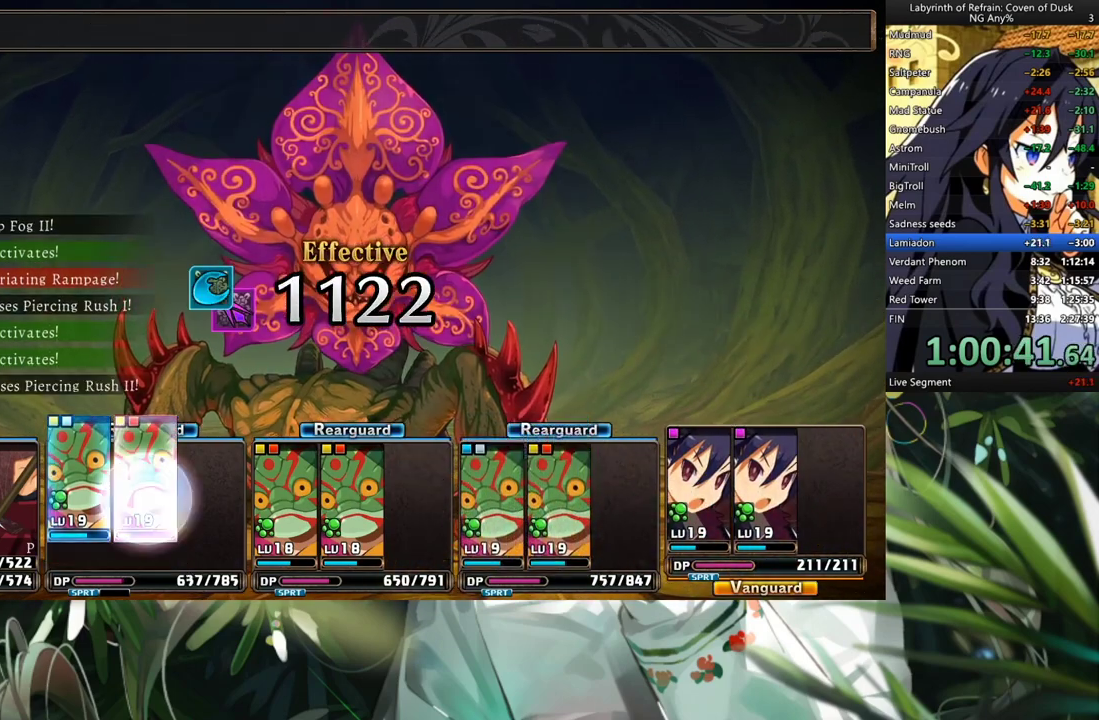
{"buttons": ["R1"], "left_stick": "center", "right_stick": "center", "events": []}
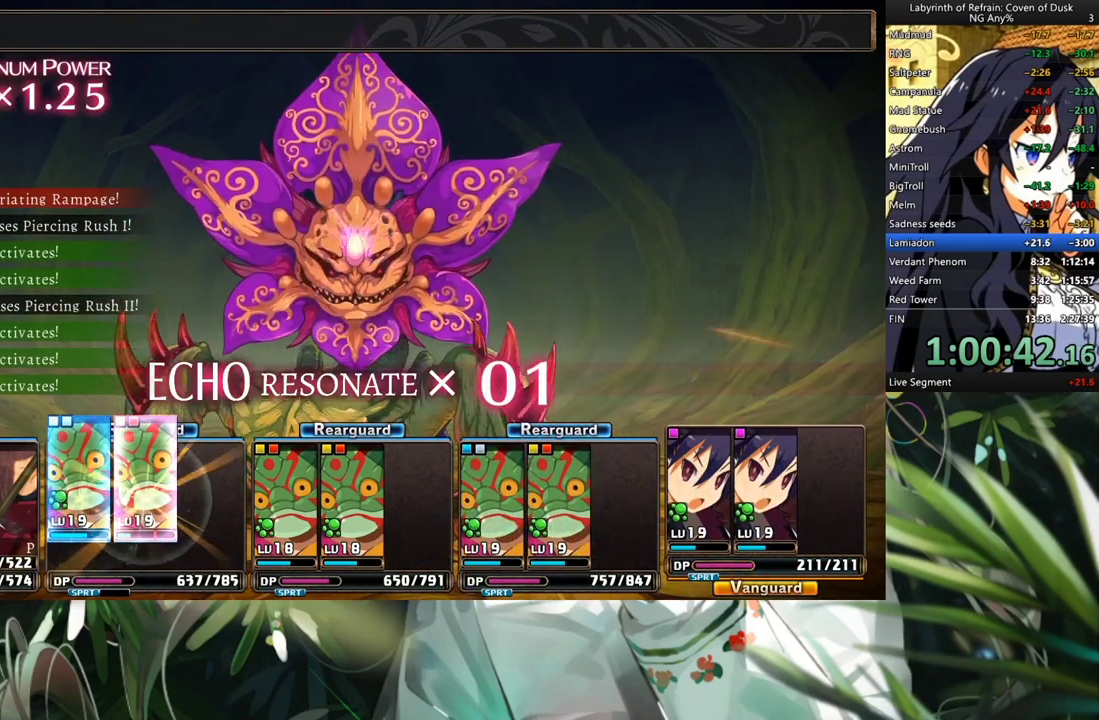
{"buttons": ["R1"], "left_stick": "center", "right_stick": "center", "events": []}
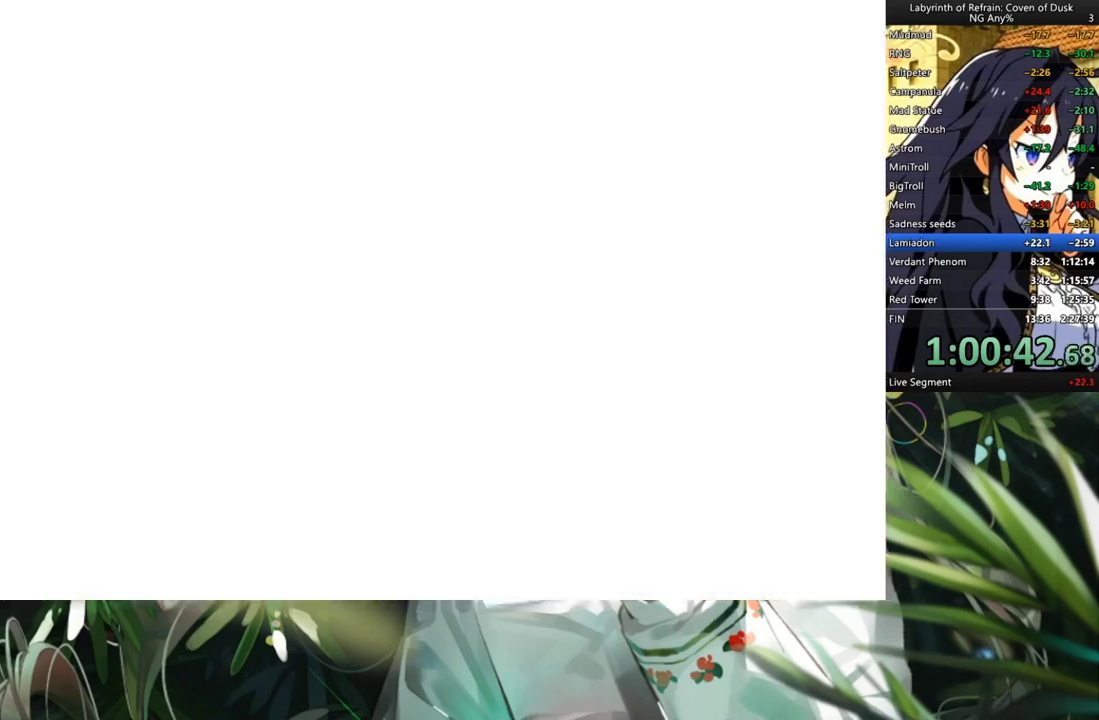
{"buttons": ["R1"], "left_stick": "center", "right_stick": "center", "events": []}
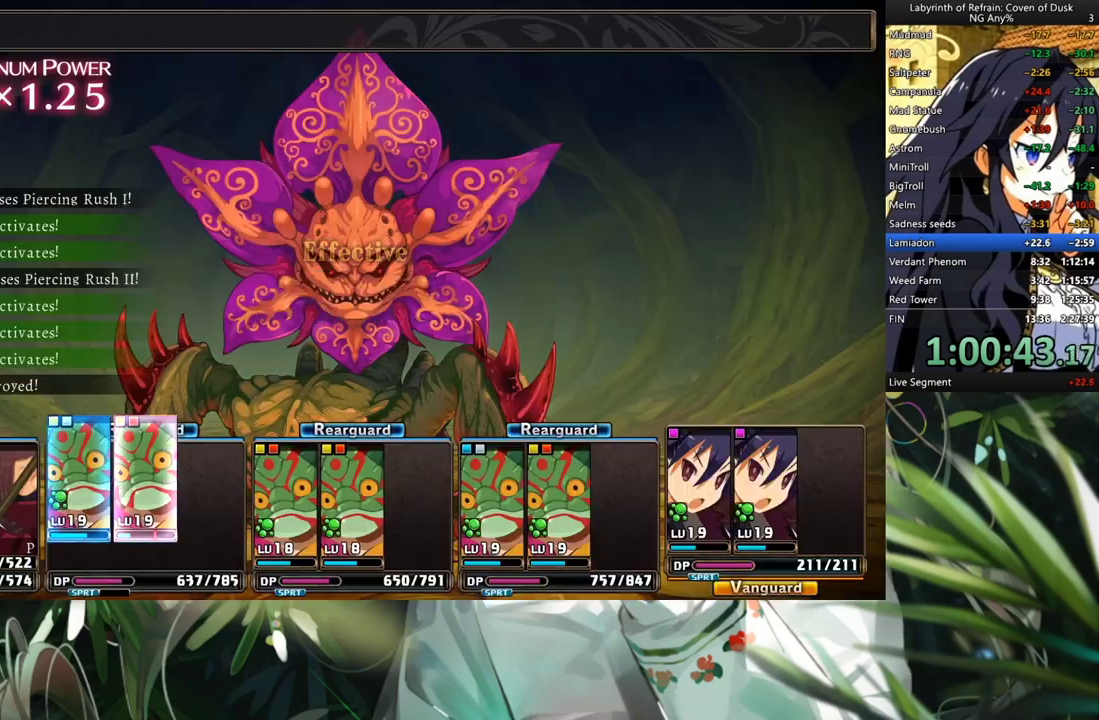
{"buttons": ["R1"], "left_stick": "center", "right_stick": "center", "events": []}
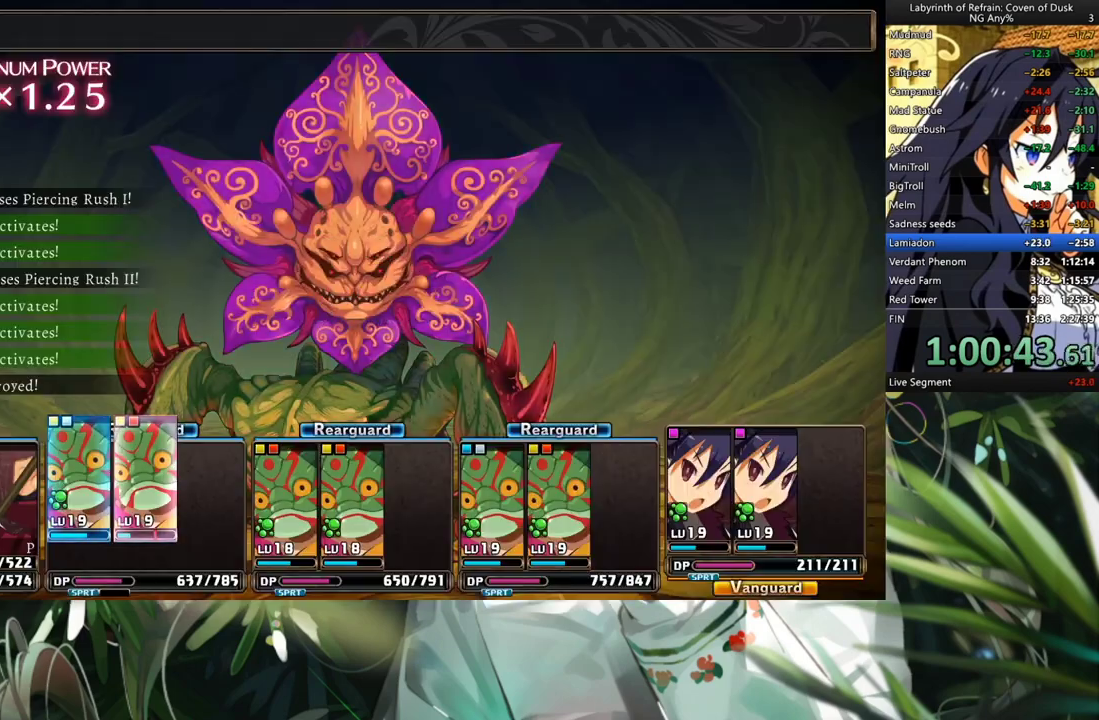
{"buttons": ["R1"], "left_stick": "center", "right_stick": "center", "events": []}
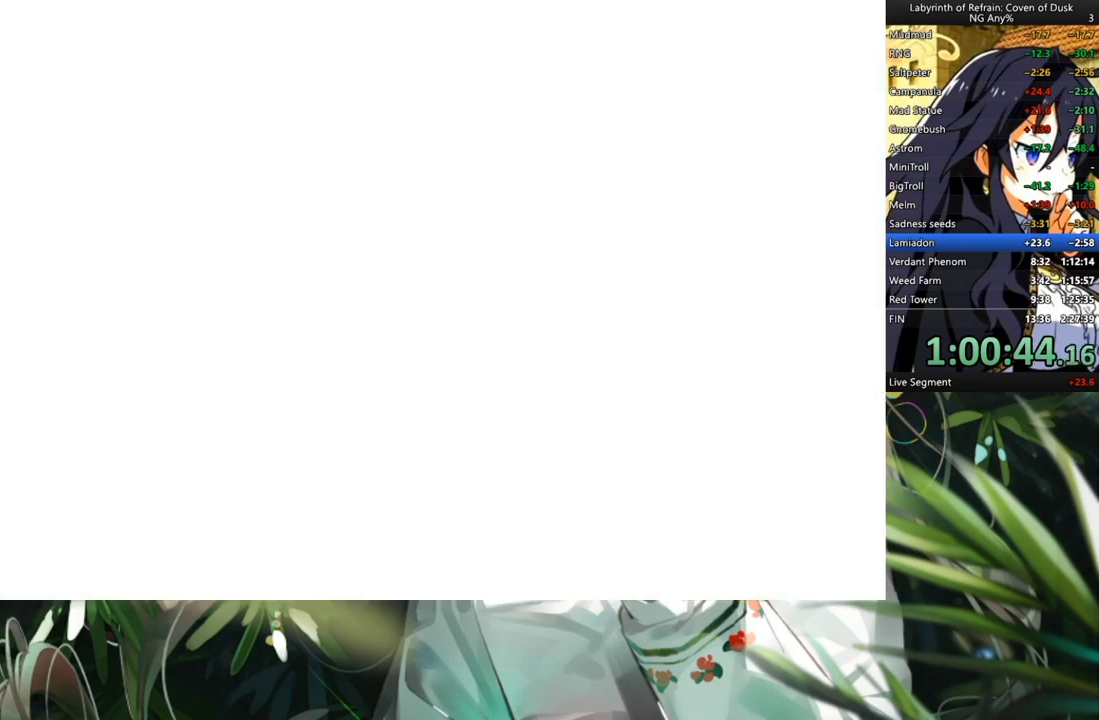
{"buttons": ["R1"], "left_stick": "center", "right_stick": "center", "events": []}
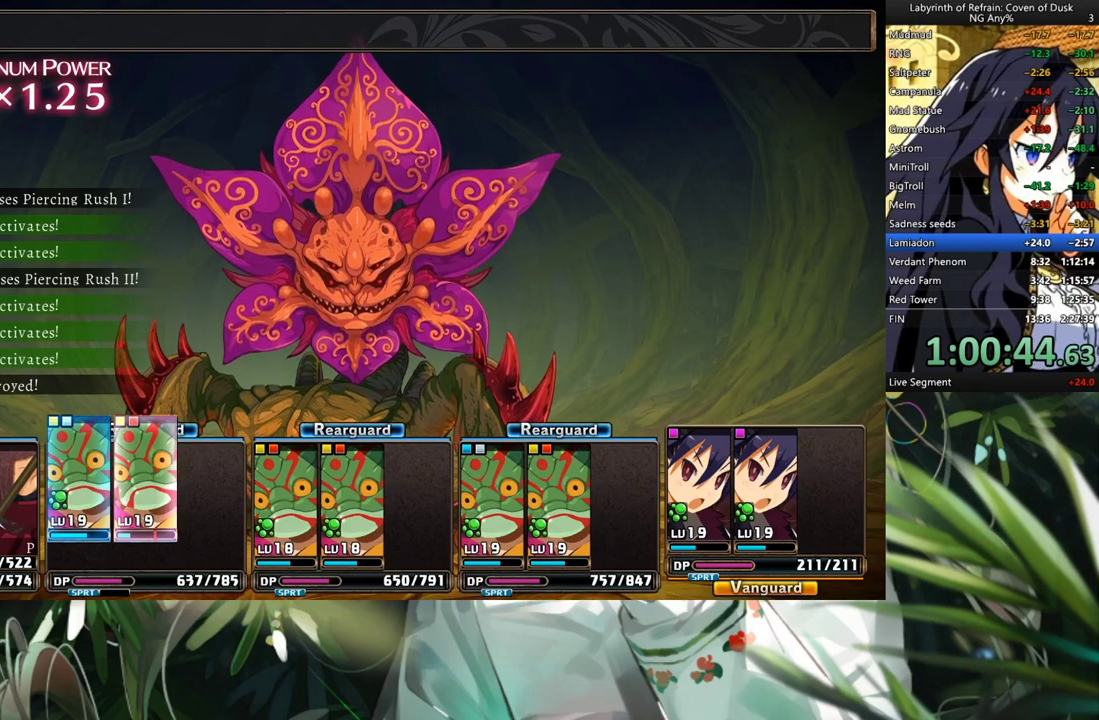
{"buttons": ["R1"], "left_stick": "center", "right_stick": "center", "events": []}
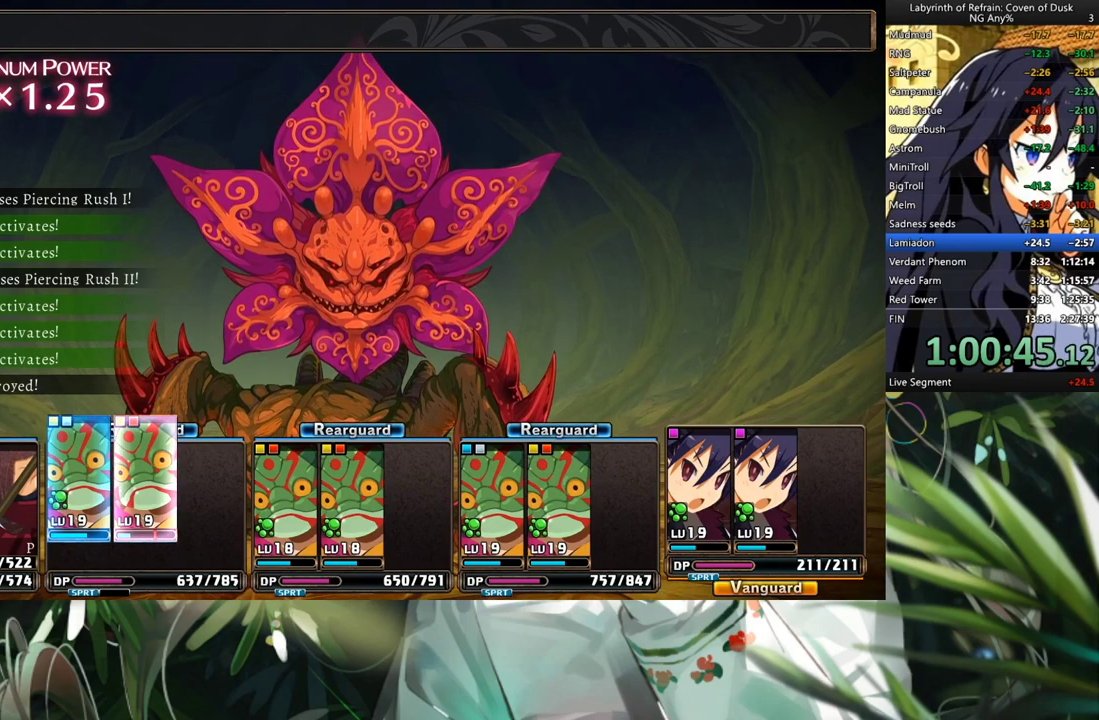
{"buttons": ["R1"], "left_stick": "center", "right_stick": "center", "events": []}
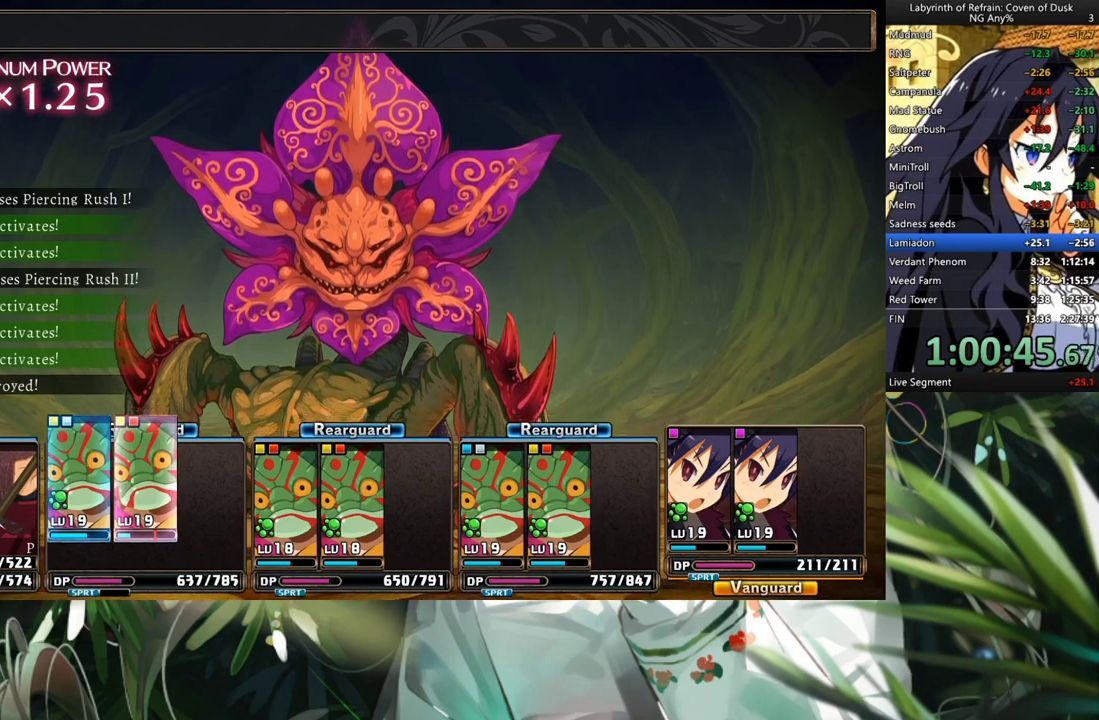
{"buttons": ["R1"], "left_stick": "center", "right_stick": "center", "events": []}
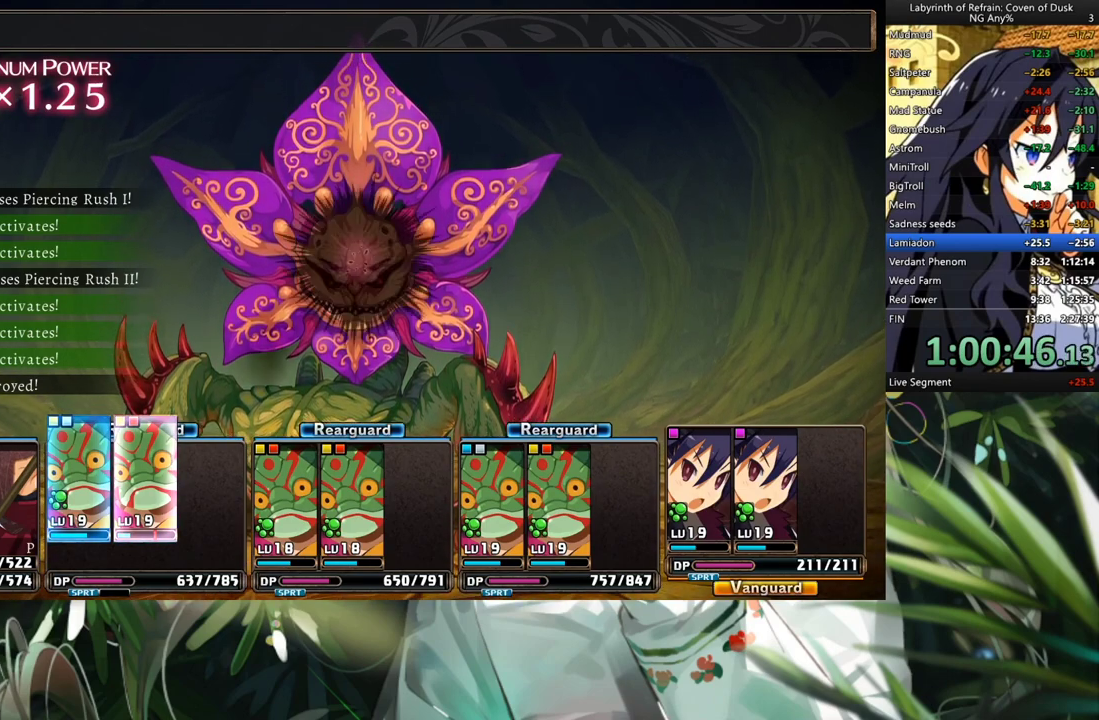
{"buttons": ["R1"], "left_stick": "center", "right_stick": "center", "events": []}
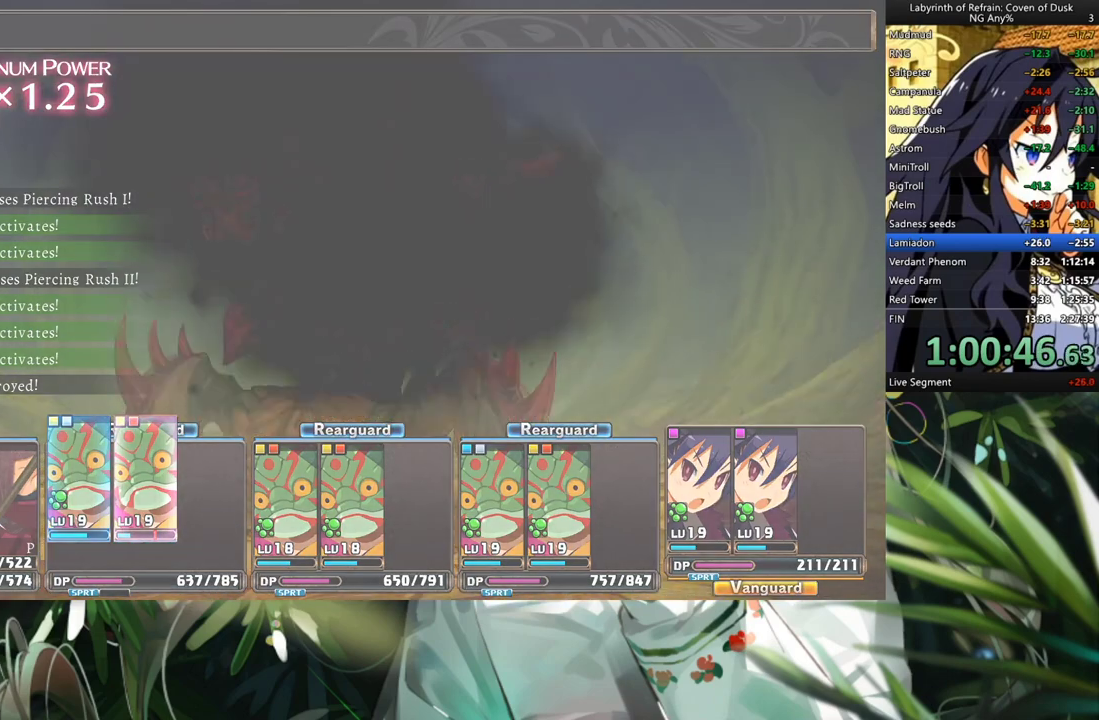
{"buttons": ["R1"], "left_stick": "center", "right_stick": "center", "events": []}
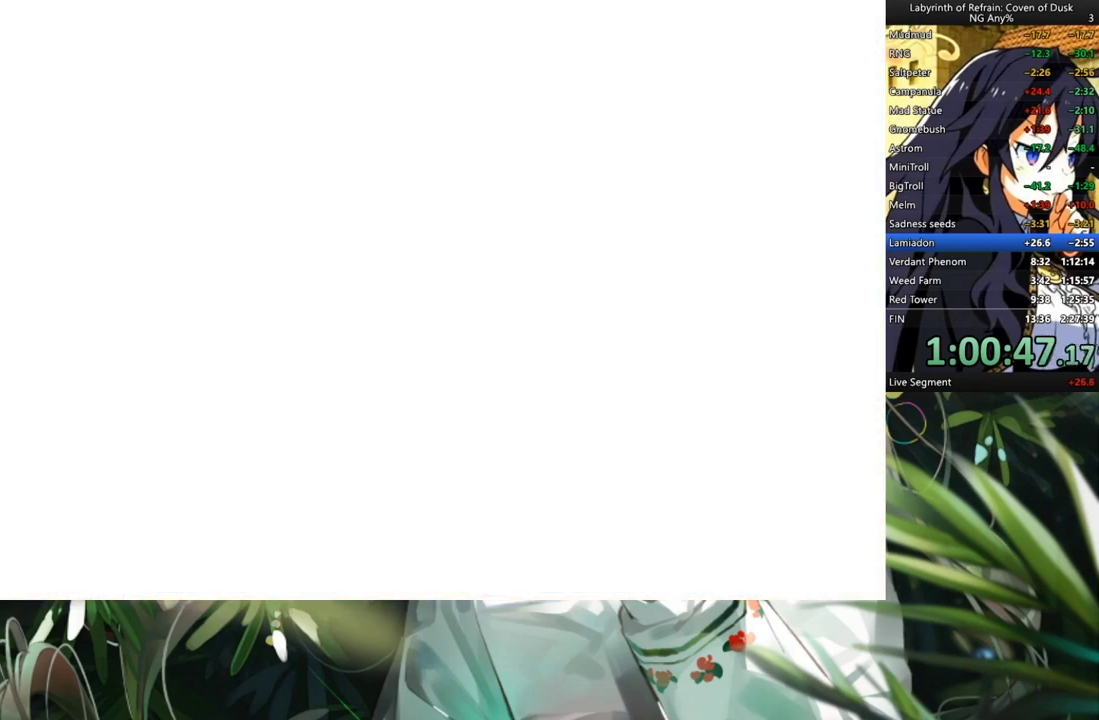
{"buttons": ["R1"], "left_stick": "center", "right_stick": "center", "events": []}
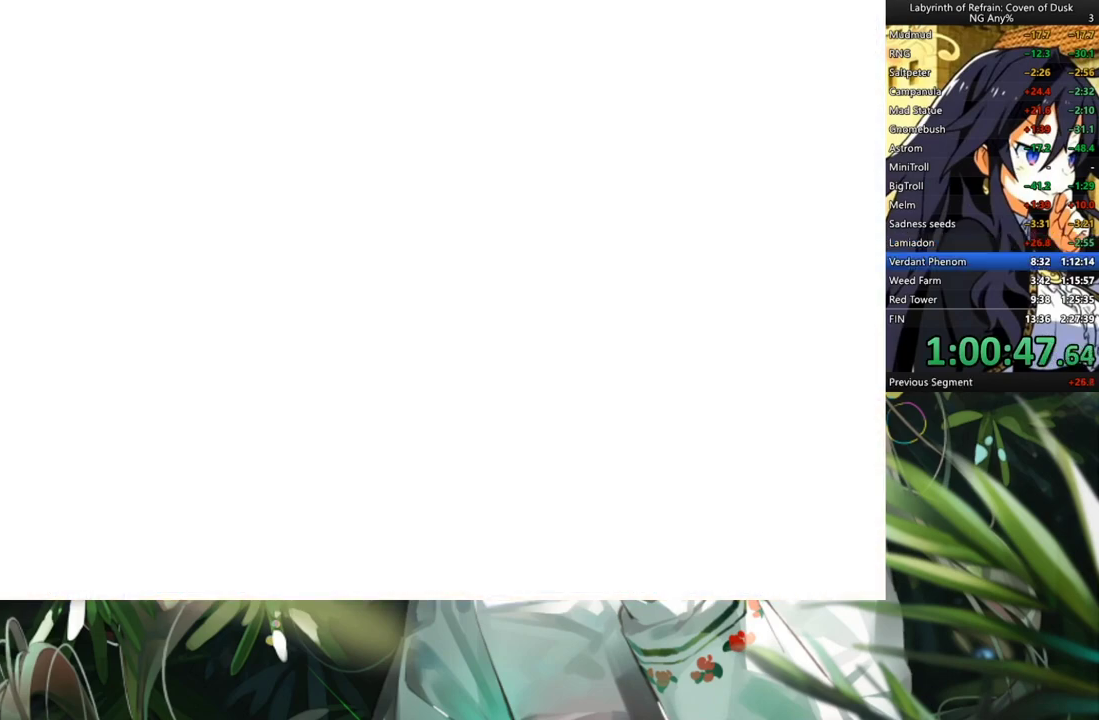
{"buttons": [], "left_stick": "center", "right_stick": "center", "events": [[33, "R1", "up"], [100, "A", "down"], [200, "A", "up"], [233, "A", "down"], [333, "A", "up"], [433, "A", "down"], [500, "A", "up"]]}
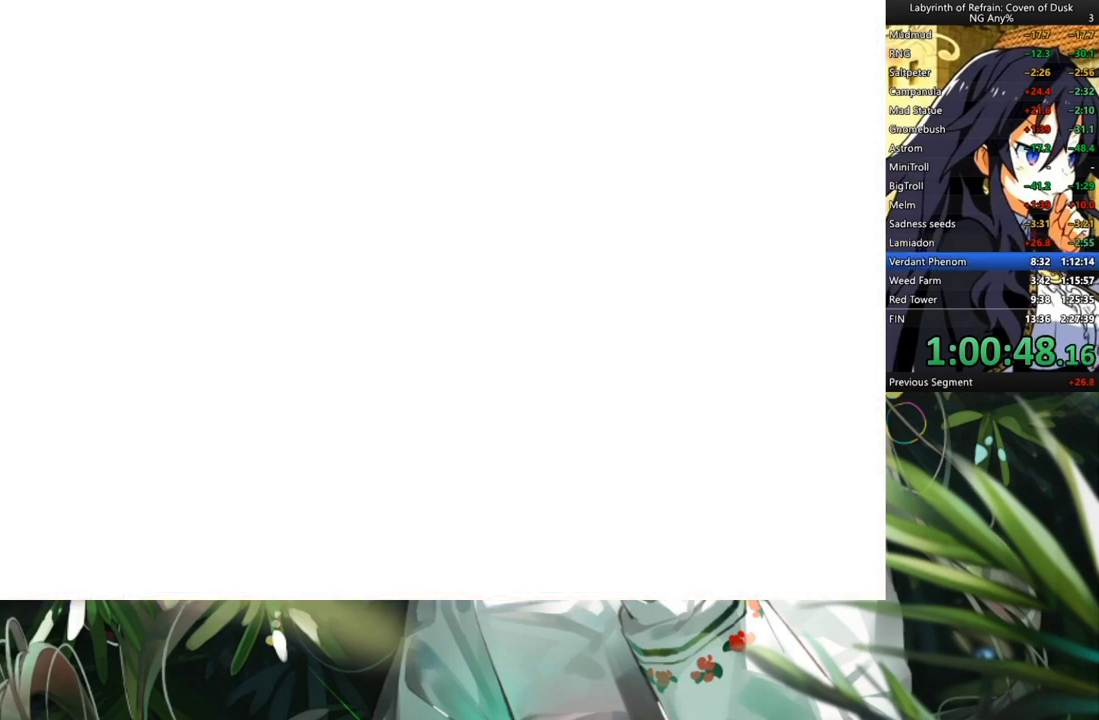
{"buttons": [], "left_stick": "center", "right_stick": "center", "events": [[67, "A", "down"], [133, "A", "up"], [200, "A", "down"], [300, "A", "up"], [367, "A", "down"], [500, "A", "up"]]}
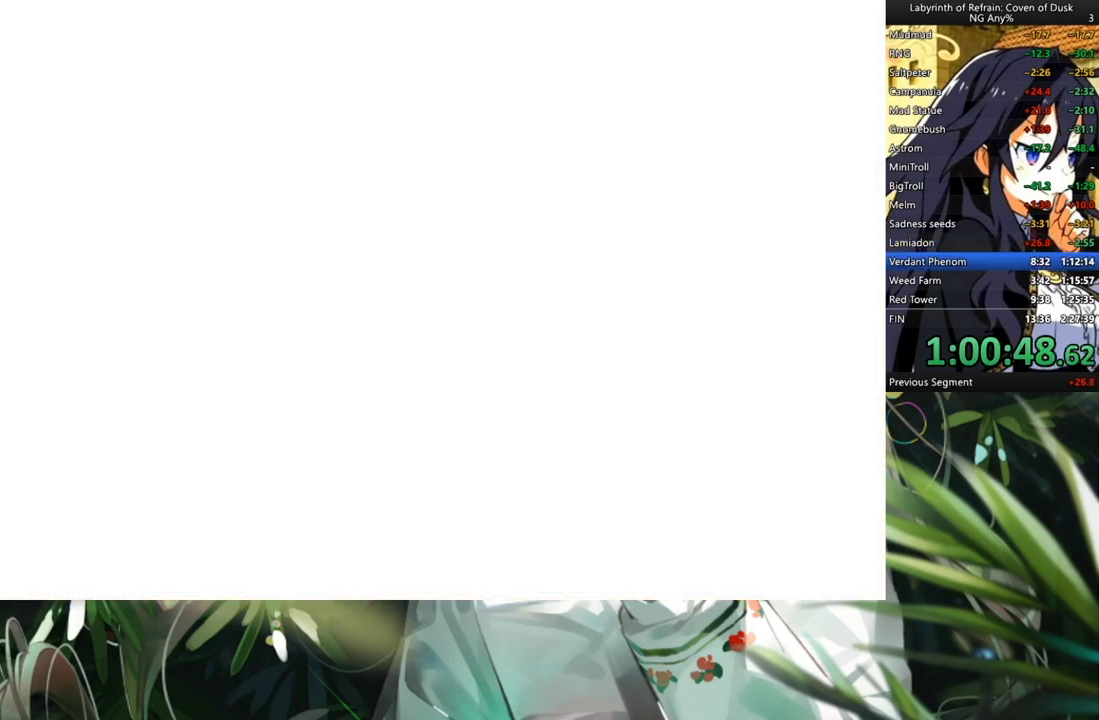
{"buttons": [], "left_stick": "center", "right_stick": "center", "events": [[33, "A", "down"], [100, "A", "up"], [200, "A", "down"], [267, "A", "up"], [367, "A", "down"], [500, "A", "up"]]}
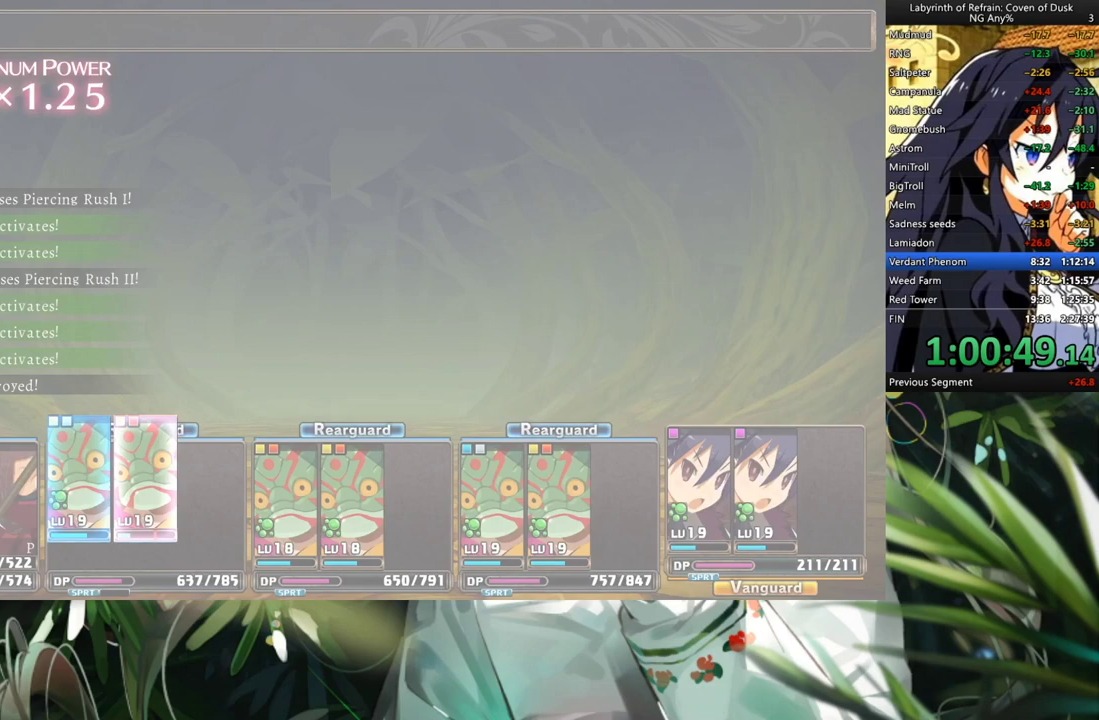
{"buttons": [], "left_stick": "center", "right_stick": "center", "events": [[67, "A", "down"], [133, "A", "up"], [200, "A", "down"], [300, "A", "up"], [367, "A", "down"], [433, "A", "up"]]}
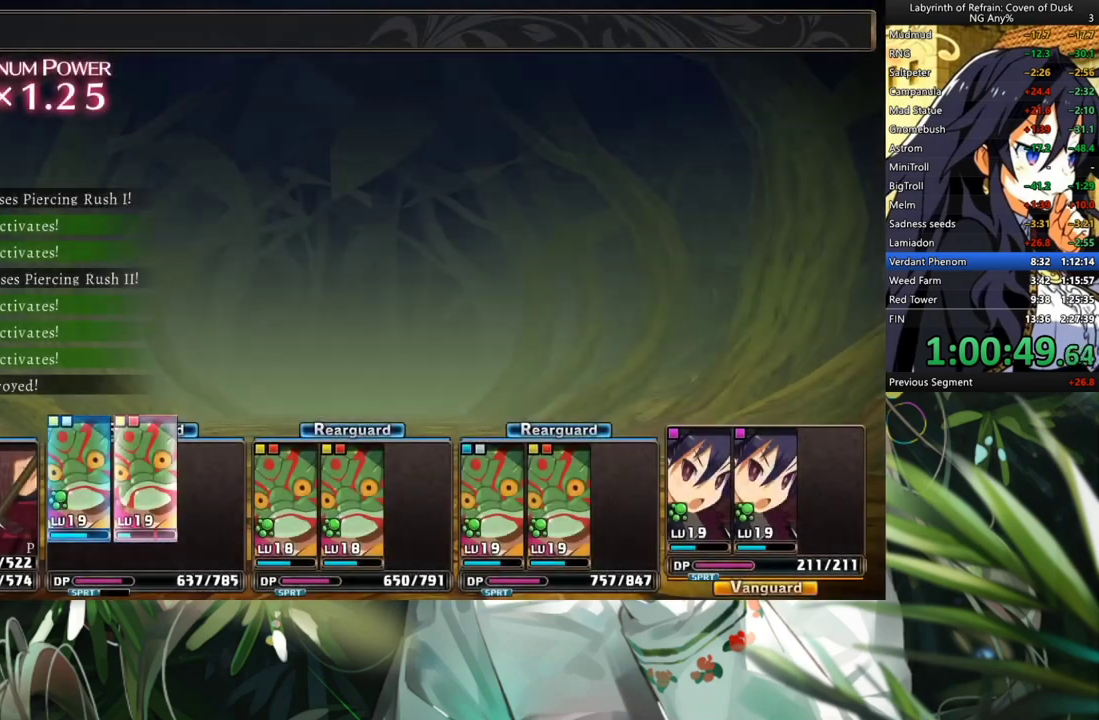
{"buttons": [], "left_stick": "center", "right_stick": "center", "events": [[67, "A", "down"], [100, "A", "up"], [167, "A", "down"], [233, "A", "up"], [267, "A", "down"], [367, "A", "up"], [433, "A", "down"], [500, "A", "up"]]}
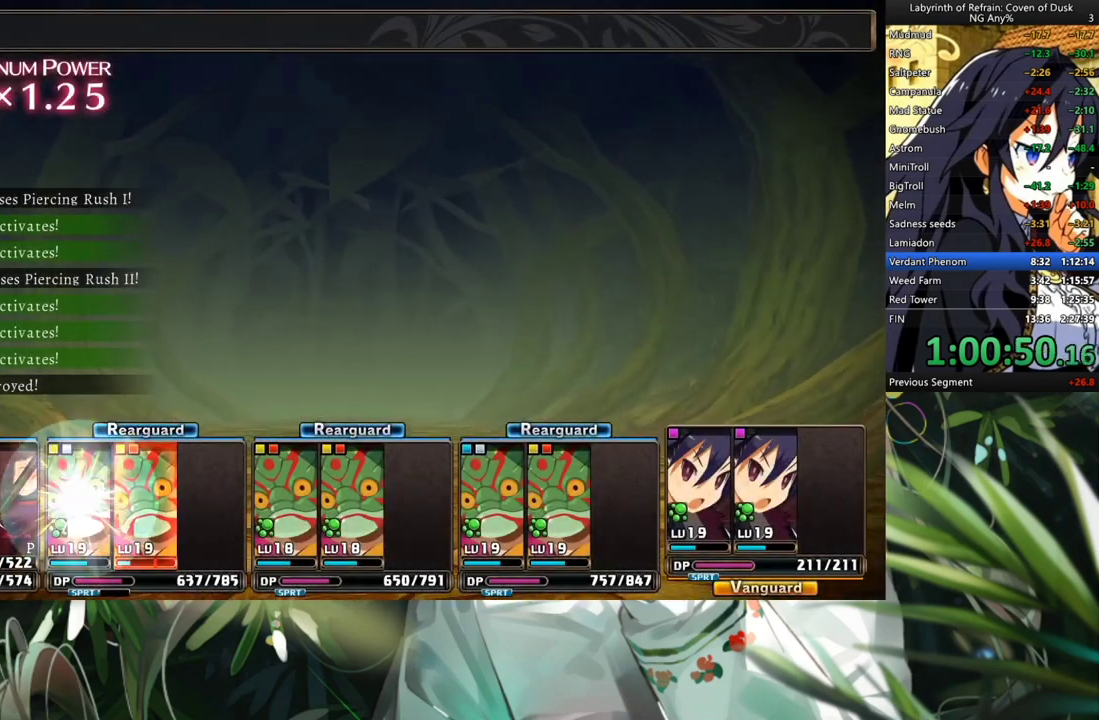
{"buttons": ["A"], "left_stick": "center", "right_stick": "center", "events": [[67, "A", "down"], [167, "A", "up"], [233, "A", "down"], [267, "A", "up"], [333, "A", "down"], [400, "A", "up"], [500, "A", "down"]]}
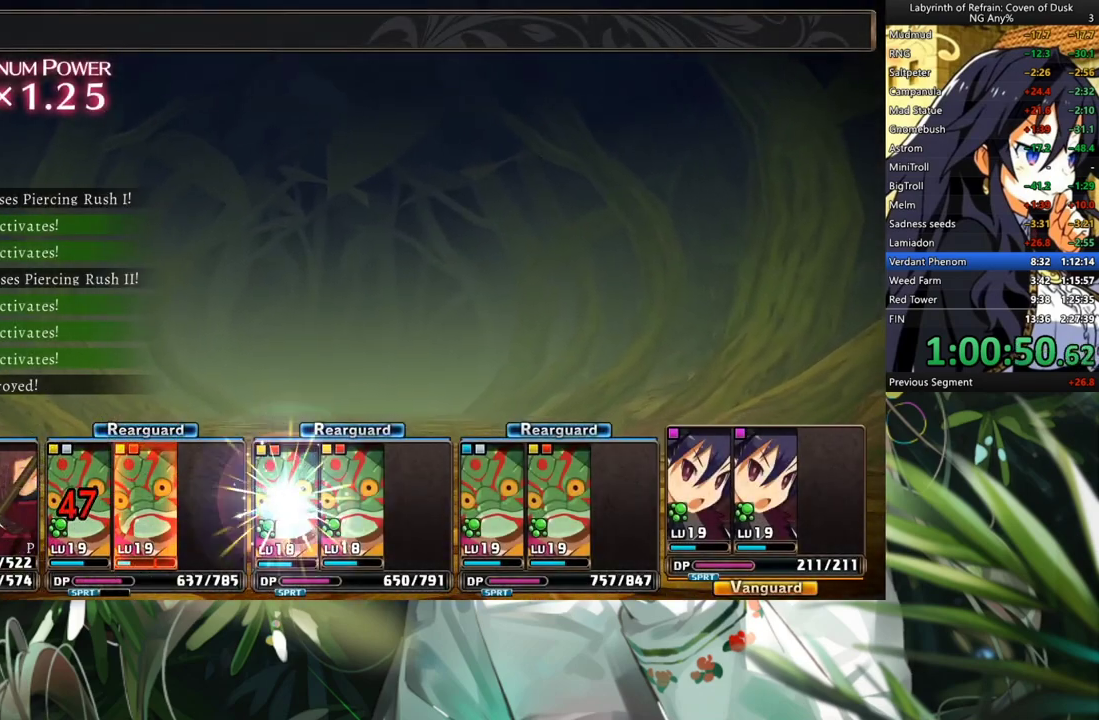
{"buttons": [], "left_stick": "center", "right_stick": "center", "events": [[33, "A", "up"], [233, "A", "down"], [300, "A", "up"], [400, "A", "down"], [467, "A", "up"]]}
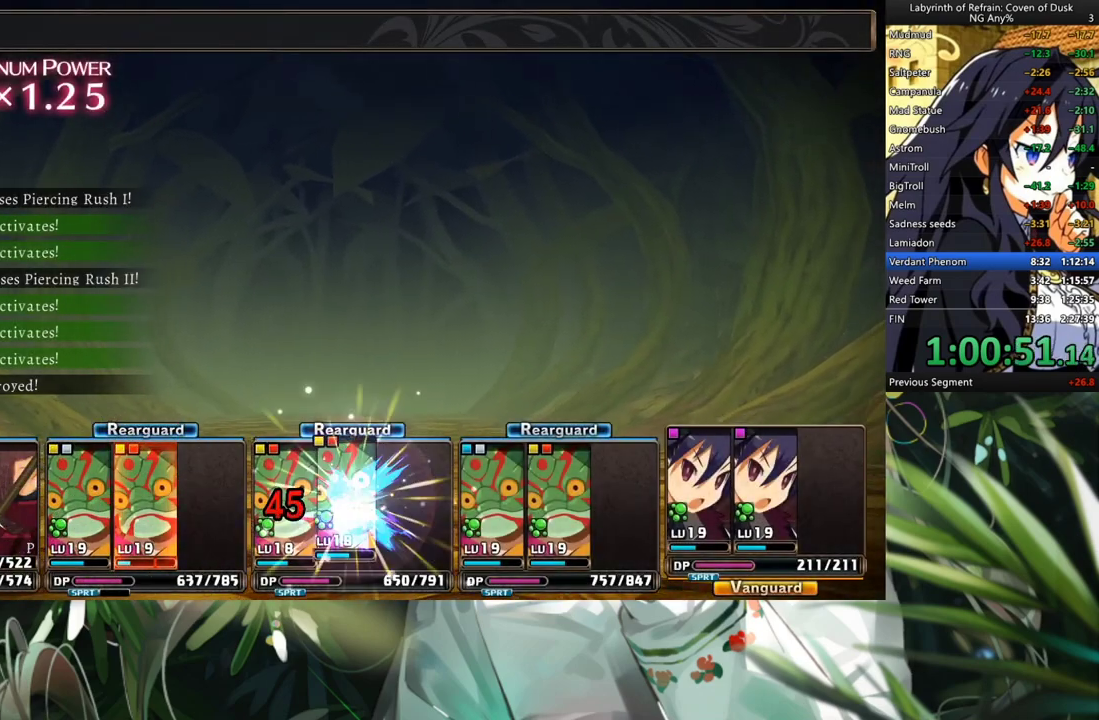
{"buttons": ["A"], "left_stick": "center", "right_stick": "center", "events": [[33, "A", "down"], [133, "A", "up"], [200, "A", "down"], [267, "A", "up"], [333, "A", "down"], [400, "A", "up"], [500, "A", "down"]]}
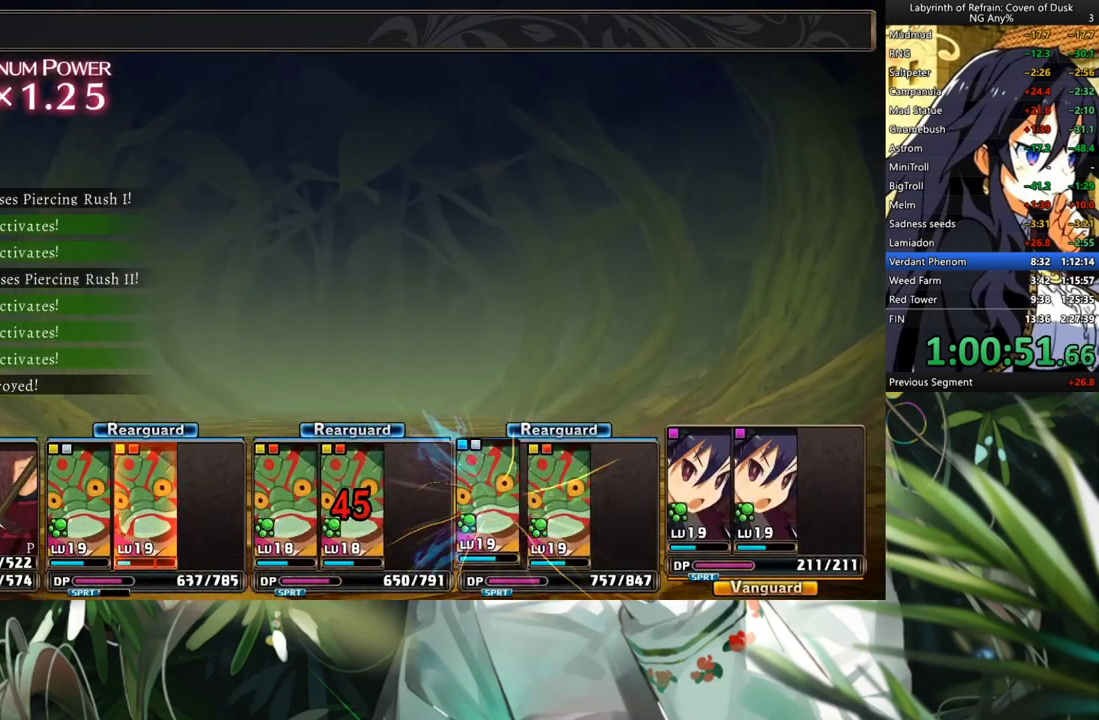
{"buttons": [], "left_stick": "center", "right_stick": "center", "events": [[33, "A", "up"], [133, "A", "down"], [200, "A", "up"], [267, "A", "down"], [333, "A", "up"], [400, "A", "down"], [467, "A", "up"]]}
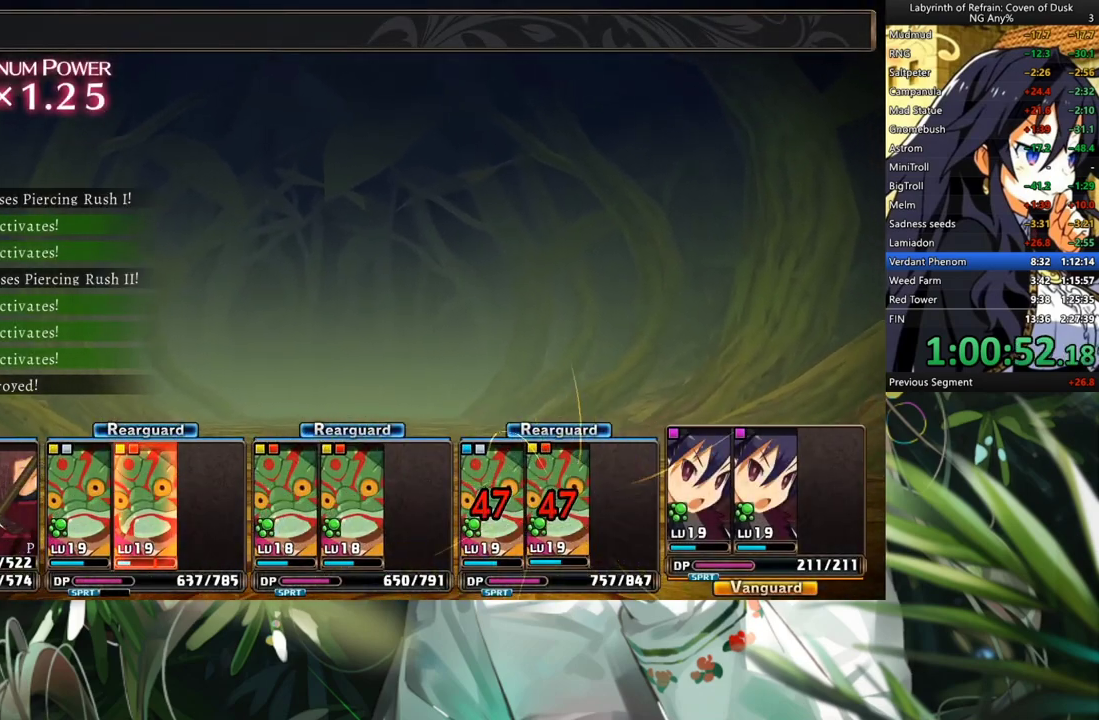
{"buttons": ["A"], "left_stick": "center", "right_stick": "center", "events": [[33, "A", "down"], [100, "A", "up"], [167, "A", "down"], [233, "A", "up"], [300, "A", "down"], [367, "A", "up"], [433, "A", "down"]]}